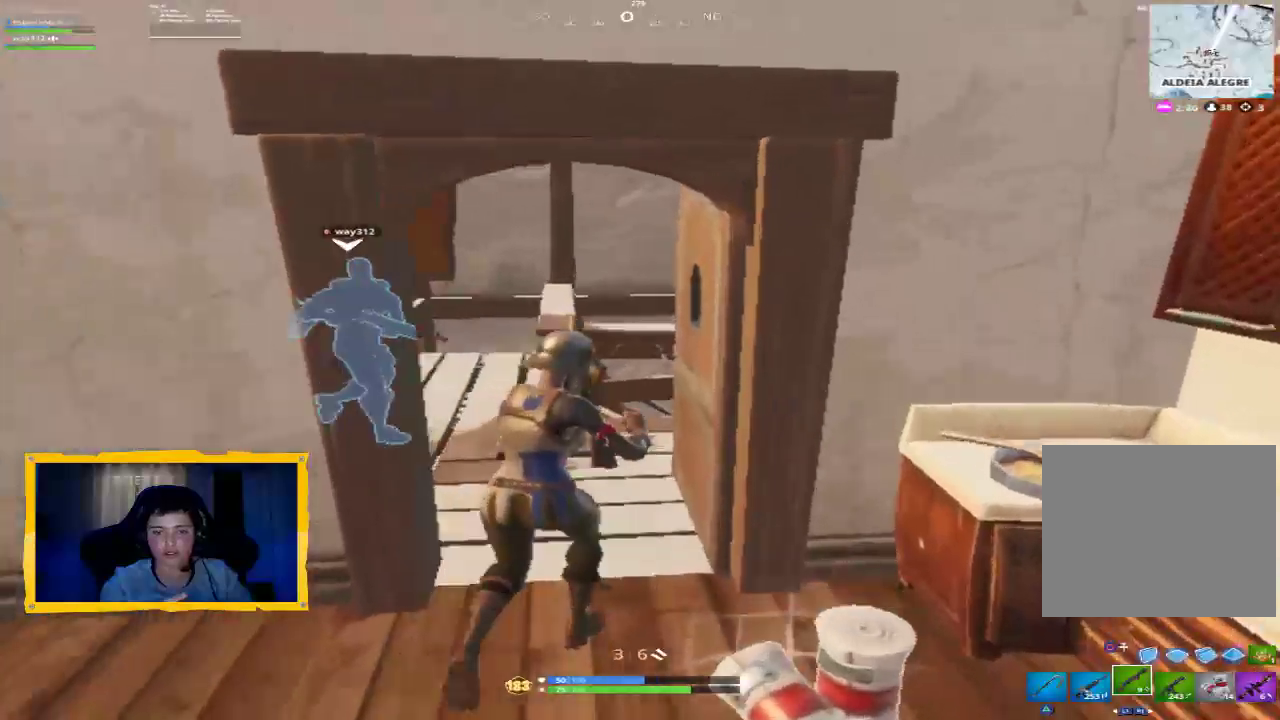
Gameplay with a controller (PlayStation layout); each line is a JSON object with the inputs held at the frame after it (dt_ms = milliseconds from this image to that frame). "events" lists button and stick changes between this image and that frame as [ms after this image, input, new state], when the widget could be followed in between.
{"dt_ms": 500, "buttons": ["CROSS"], "left_stick": "up", "right_stick": "center", "events": [[67, "right_stick", "left"], [200, "right_stick", "center"], [267, "L3", "down"], [400, "L3", "up"], [467, "CROSS", "down"]]}
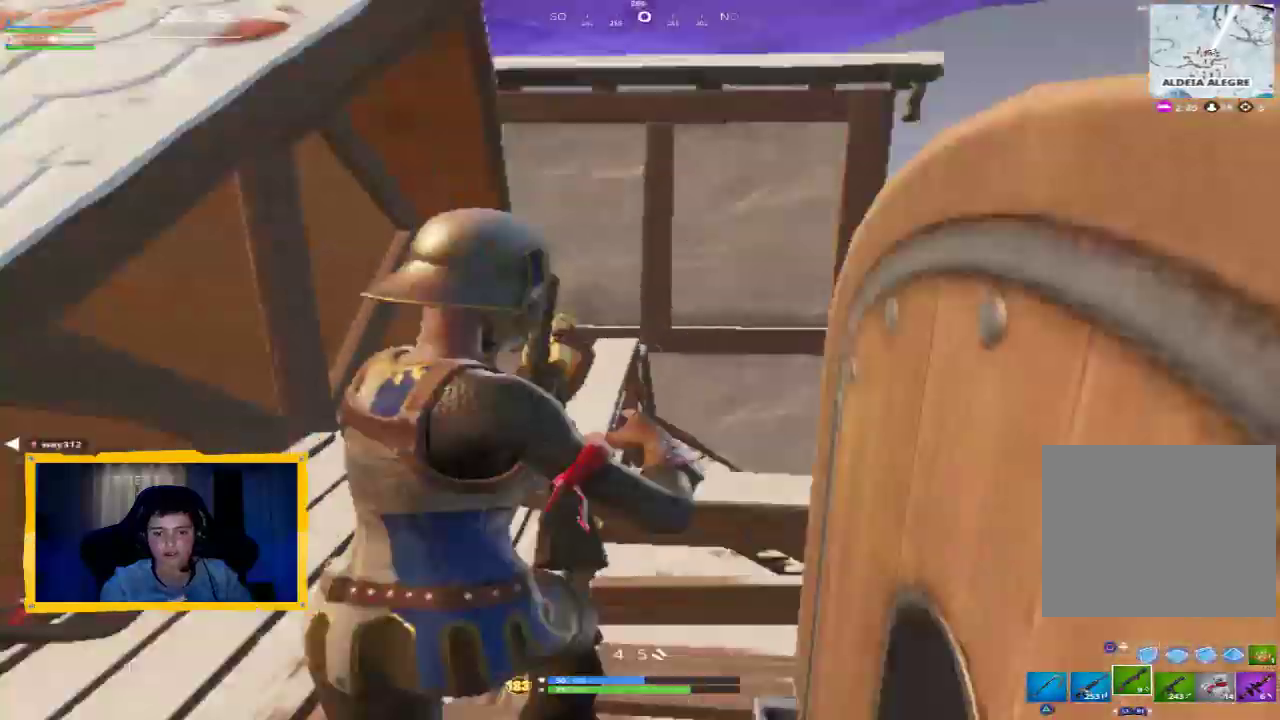
{"dt_ms": 500, "buttons": [], "left_stick": "left", "right_stick": "right", "events": [[33, "CROSS", "up"], [267, "right_stick", "down-right"], [367, "left_stick", "left"], [433, "right_stick", "right"]]}
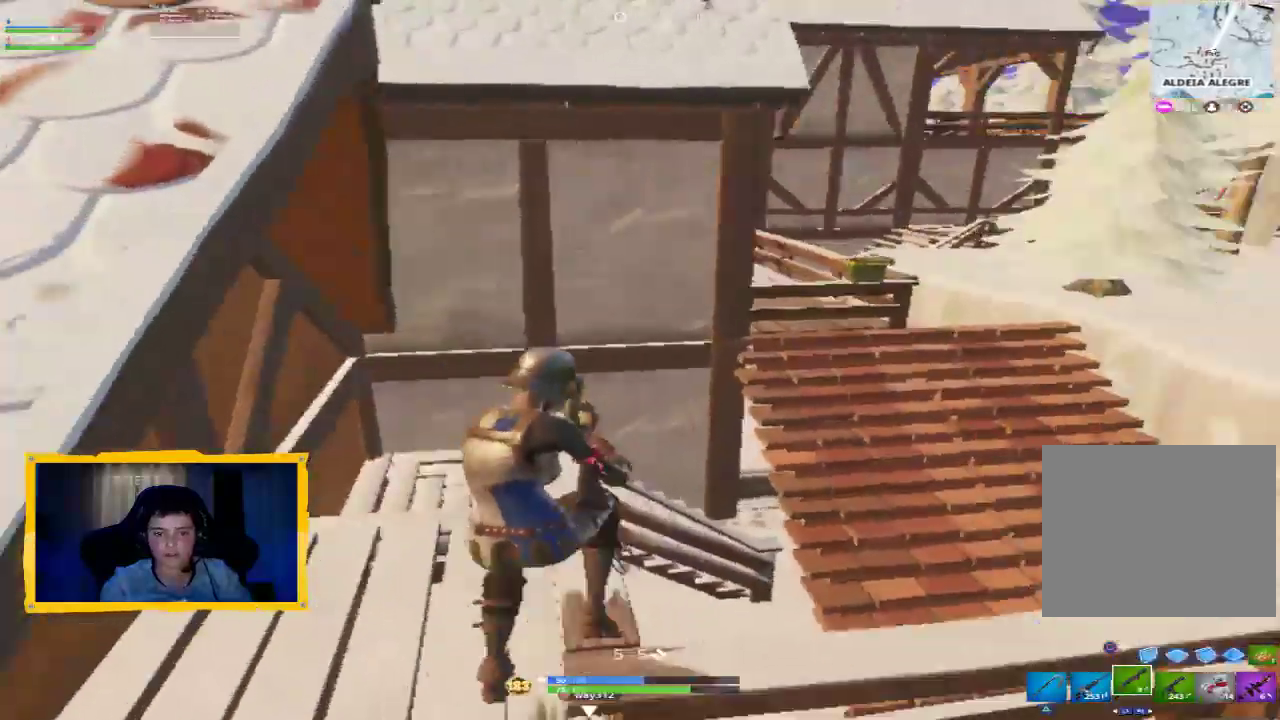
{"dt_ms": 500, "buttons": [], "left_stick": "down-right", "right_stick": "left", "events": [[33, "left_stick", "down-left"], [100, "right_stick", "up-right"], [200, "left_stick", "up"], [200, "right_stick", "center"], [333, "left_stick", "center"], [367, "right_stick", "left"], [433, "left_stick", "down-right"]]}
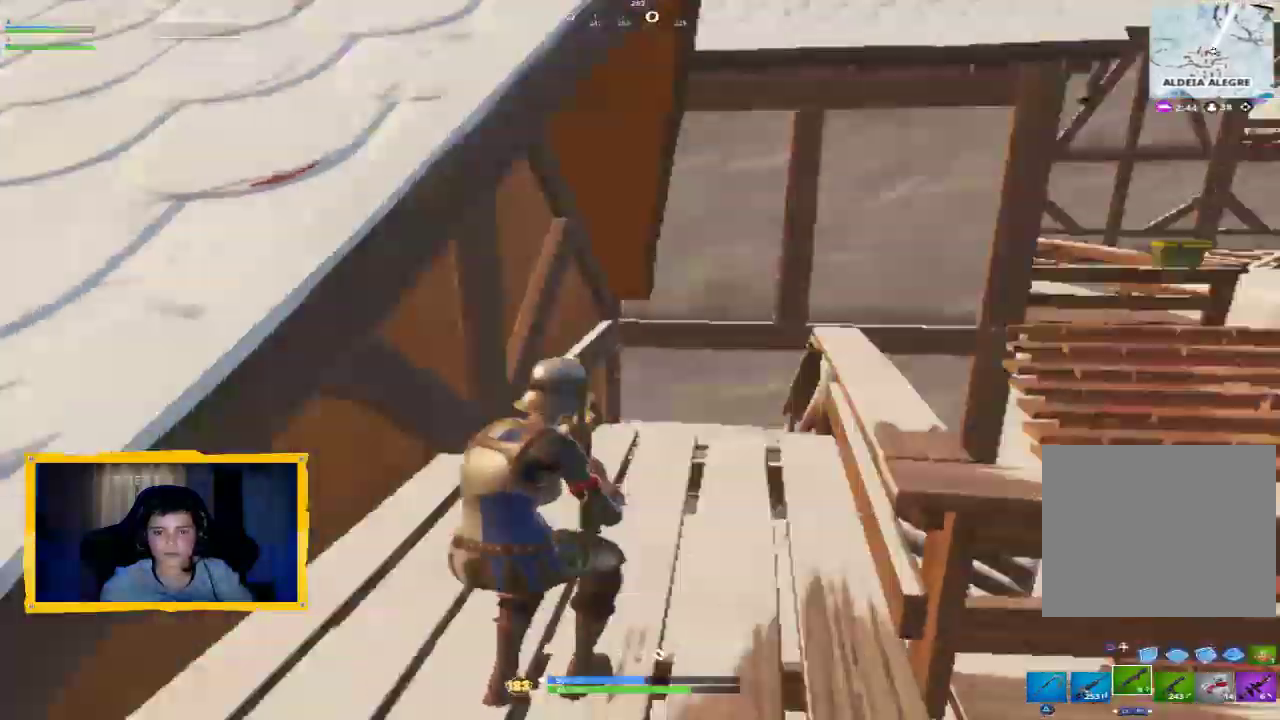
{"dt_ms": 500, "buttons": ["CROSS"], "left_stick": "up-left", "right_stick": "center", "events": [[67, "left_stick", "down"], [300, "right_stick", "center"], [367, "left_stick", "left"], [467, "left_stick", "up-left"], [500, "CROSS", "down"]]}
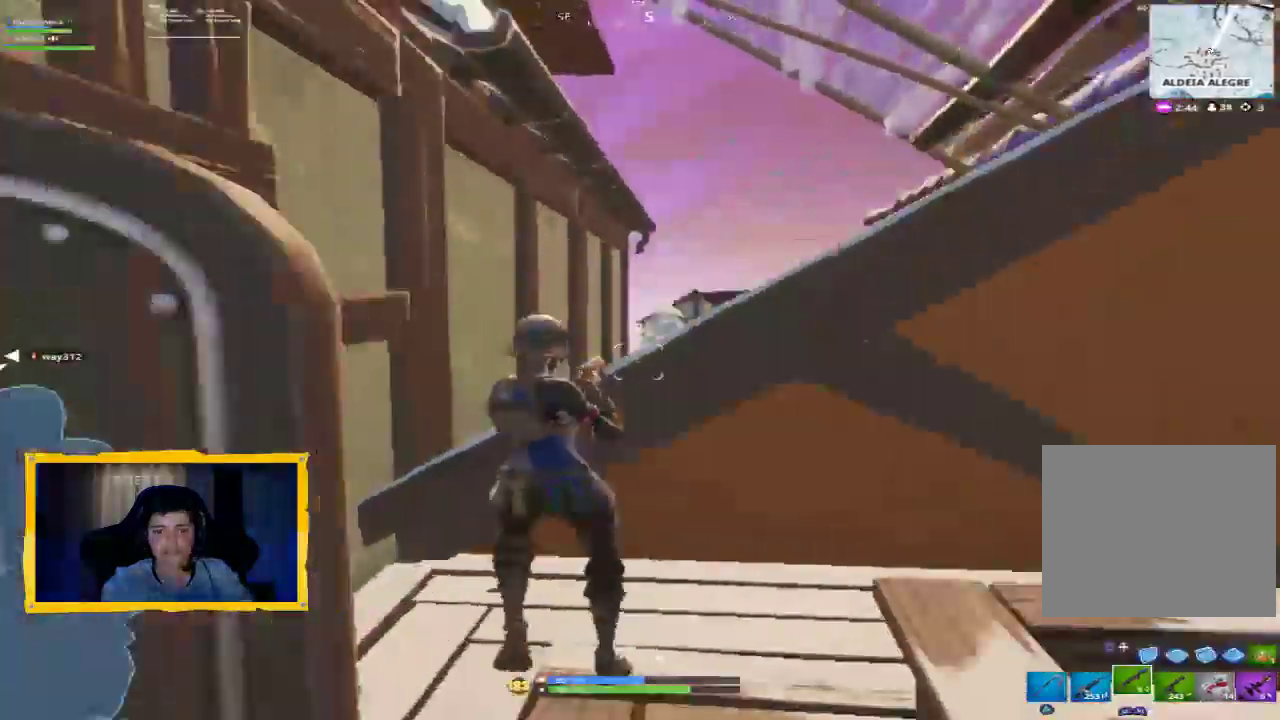
{"dt_ms": 500, "buttons": [], "left_stick": "up", "right_stick": "center", "events": [[67, "CROSS", "up"], [67, "left_stick", "up"], [200, "right_stick", "down-right"], [300, "right_stick", "right"], [333, "R1", "down"], [400, "right_stick", "center"], [433, "R1", "up"]]}
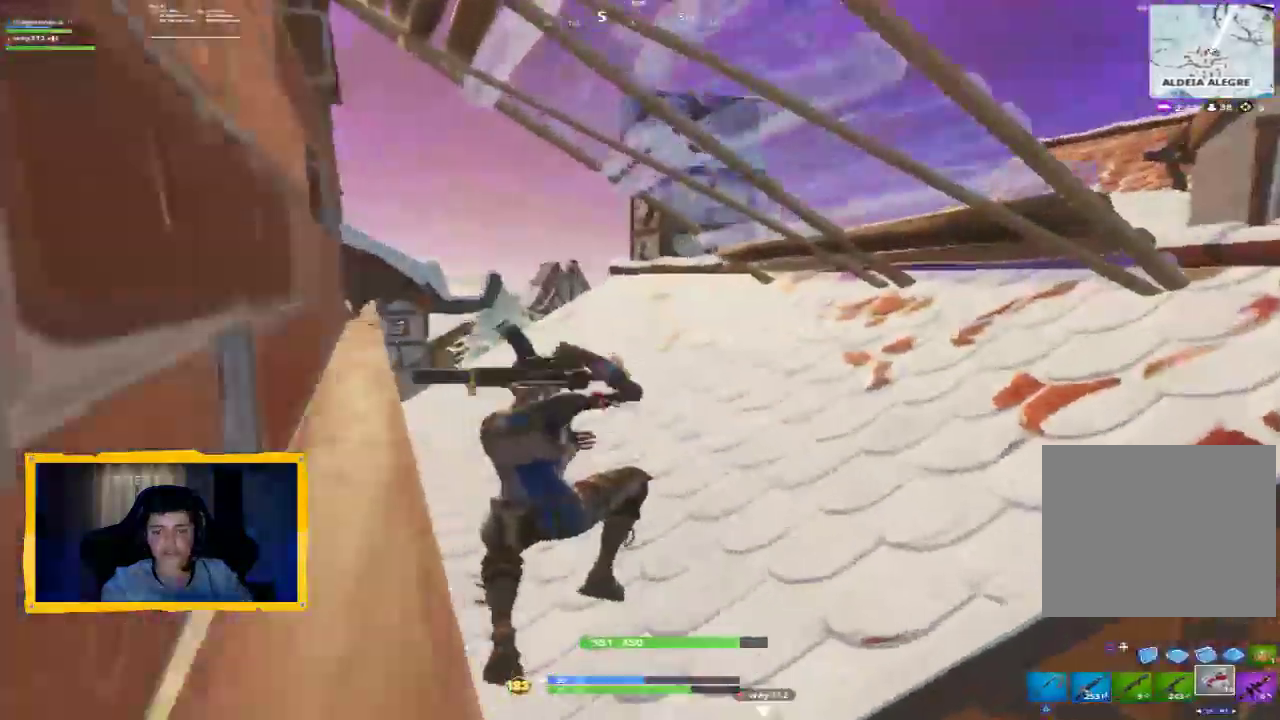
{"dt_ms": 1000, "buttons": [], "left_stick": "up", "right_stick": "center", "events": [[33, "R1", "down"], [100, "R1", "up"], [567, "R1", "down"], [600, "L3", "down"], [667, "L3", "up"], [667, "R1", "up"]]}
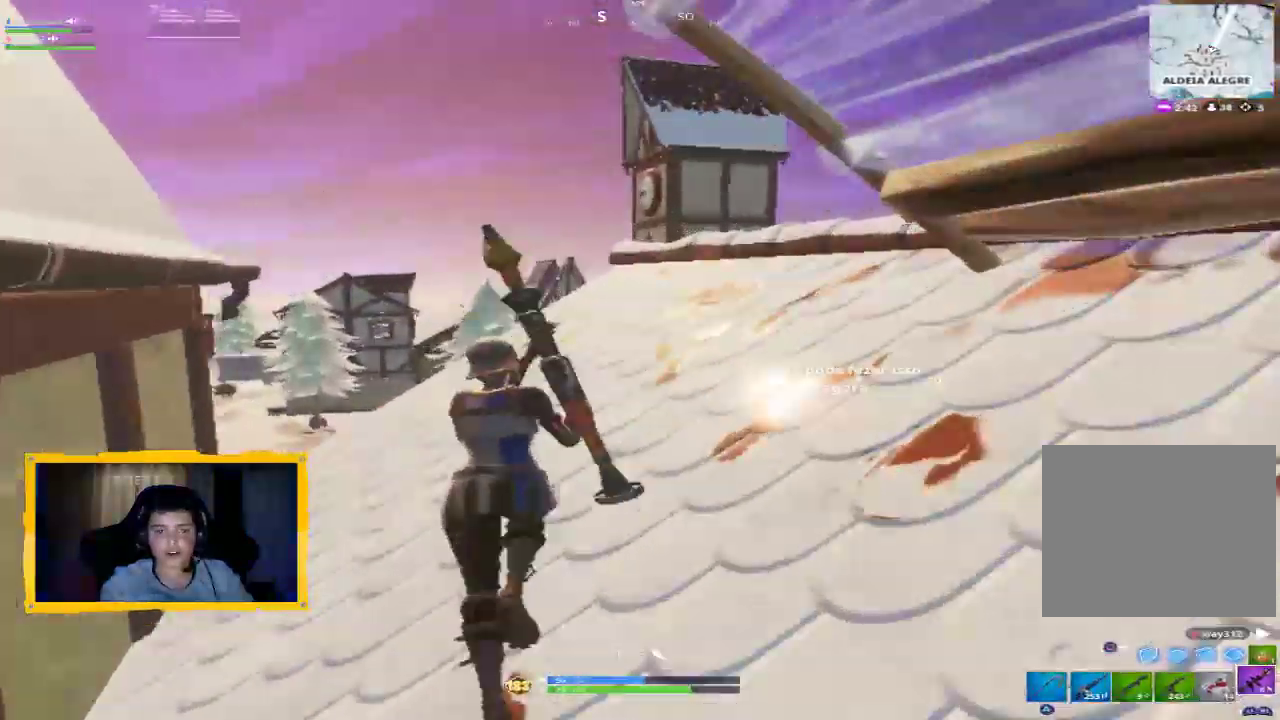
{"dt_ms": 500, "buttons": [], "left_stick": "up", "right_stick": "right", "events": [[167, "SQUARE", "down"], [233, "SQUARE", "up"], [500, "right_stick", "right"]]}
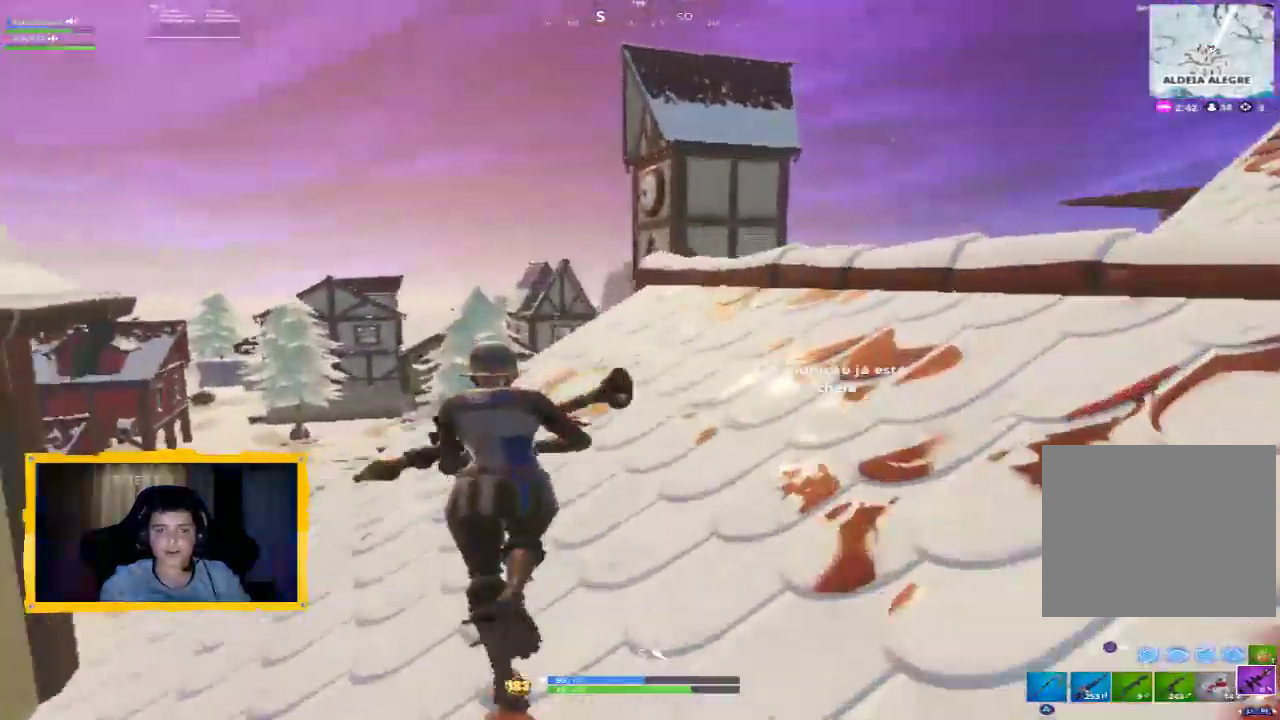
{"dt_ms": 500, "buttons": [], "left_stick": "up", "right_stick": "center", "events": [[300, "R1", "down"], [400, "right_stick", "center"], [433, "R1", "up"]]}
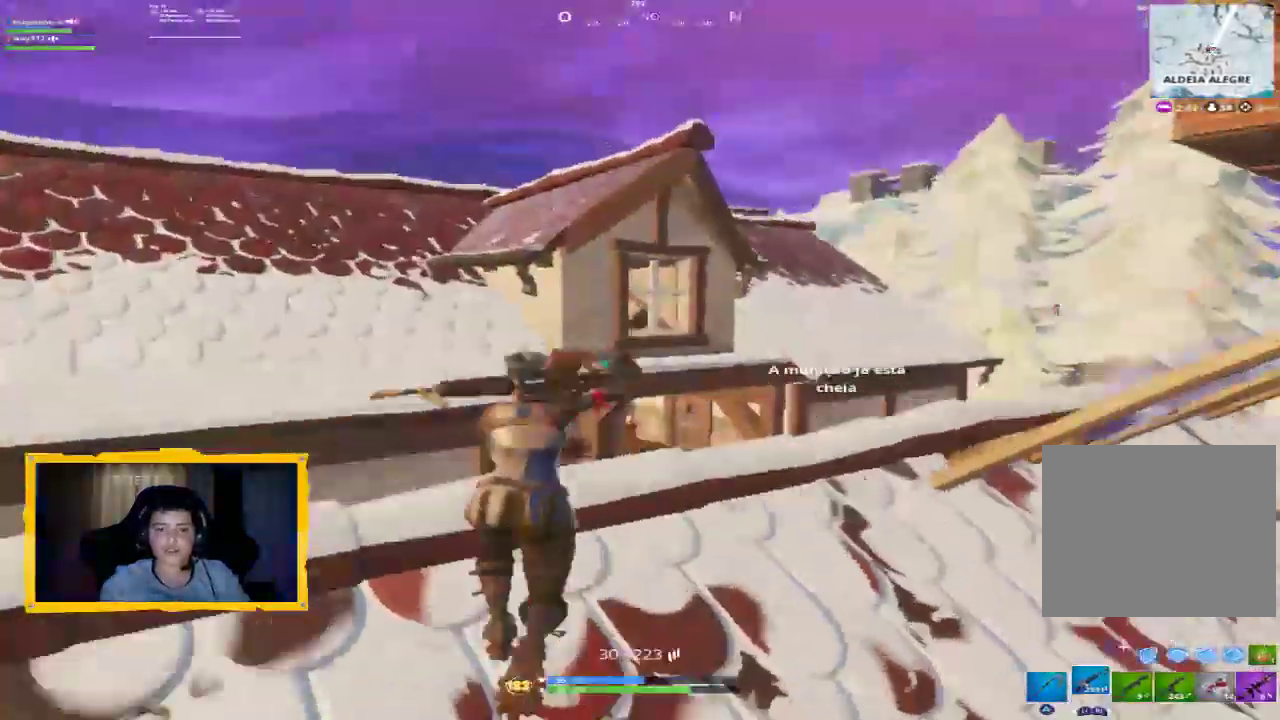
{"dt_ms": 500, "buttons": [], "left_stick": "down-left", "right_stick": "center", "events": [[67, "CROSS", "down"], [133, "CROSS", "up"], [167, "left_stick", "up-left"], [367, "left_stick", "down-left"]]}
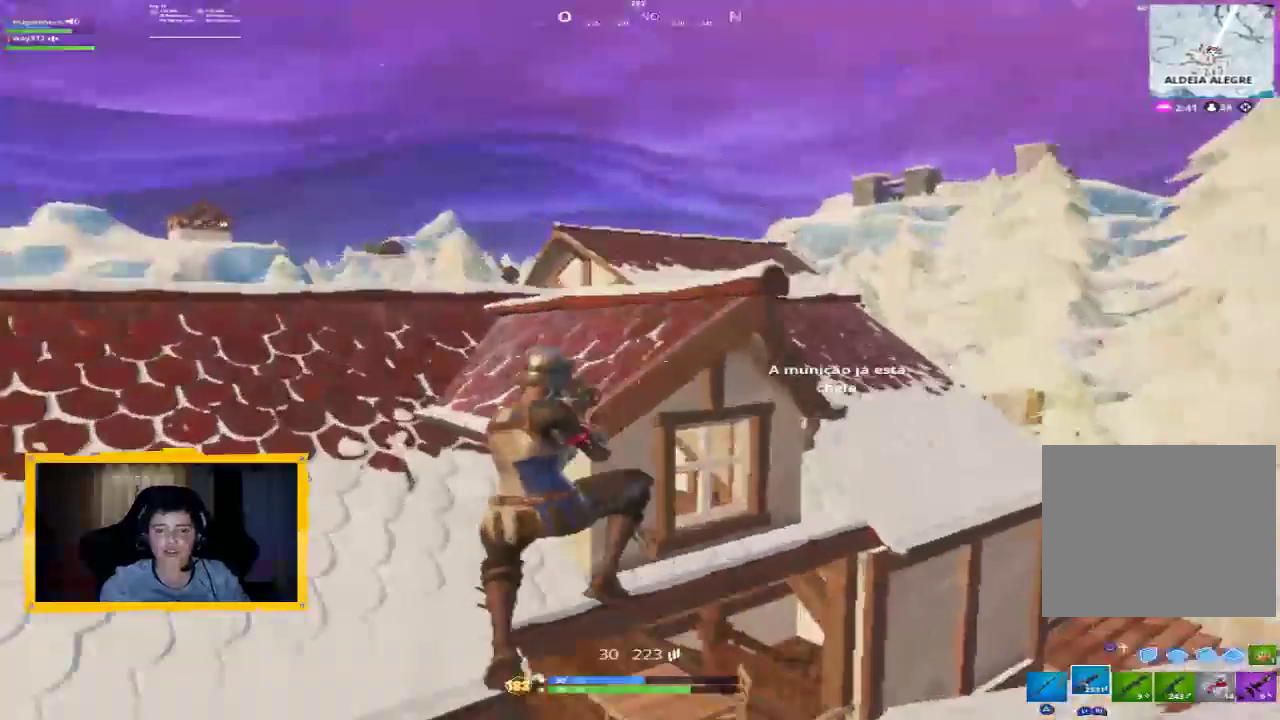
{"dt_ms": 500, "buttons": [], "left_stick": "down-right", "right_stick": "right", "events": [[33, "left_stick", "down"], [333, "left_stick", "down-right"], [433, "right_stick", "right"]]}
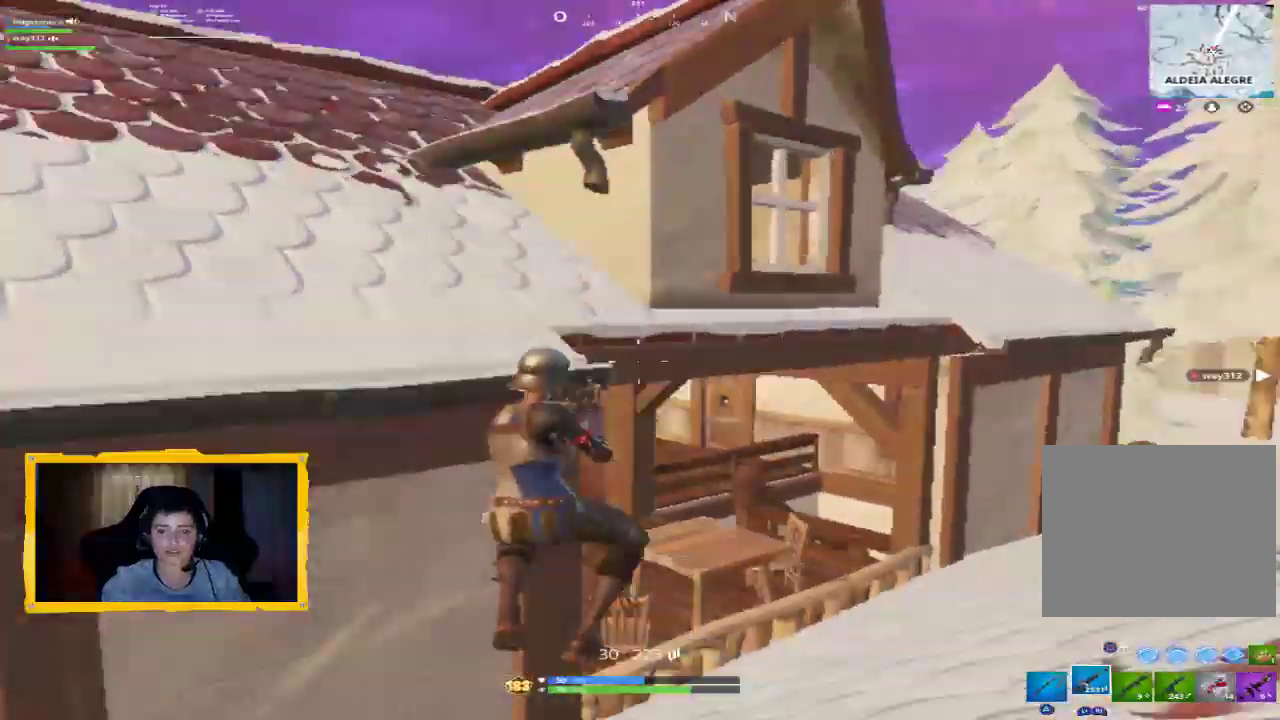
{"dt_ms": 1000, "buttons": [], "left_stick": "up-left", "right_stick": "center", "events": [[67, "right_stick", "center"], [167, "CIRCLE", "down"], [233, "CIRCLE", "up"], [333, "CROSS", "down"], [333, "left_stick", "down"], [400, "CROSS", "up"], [433, "left_stick", "down-left"], [500, "right_stick", "down"], [700, "R1", "down"], [800, "right_stick", "center"], [833, "left_stick", "up-left"], [967, "R1", "up"]]}
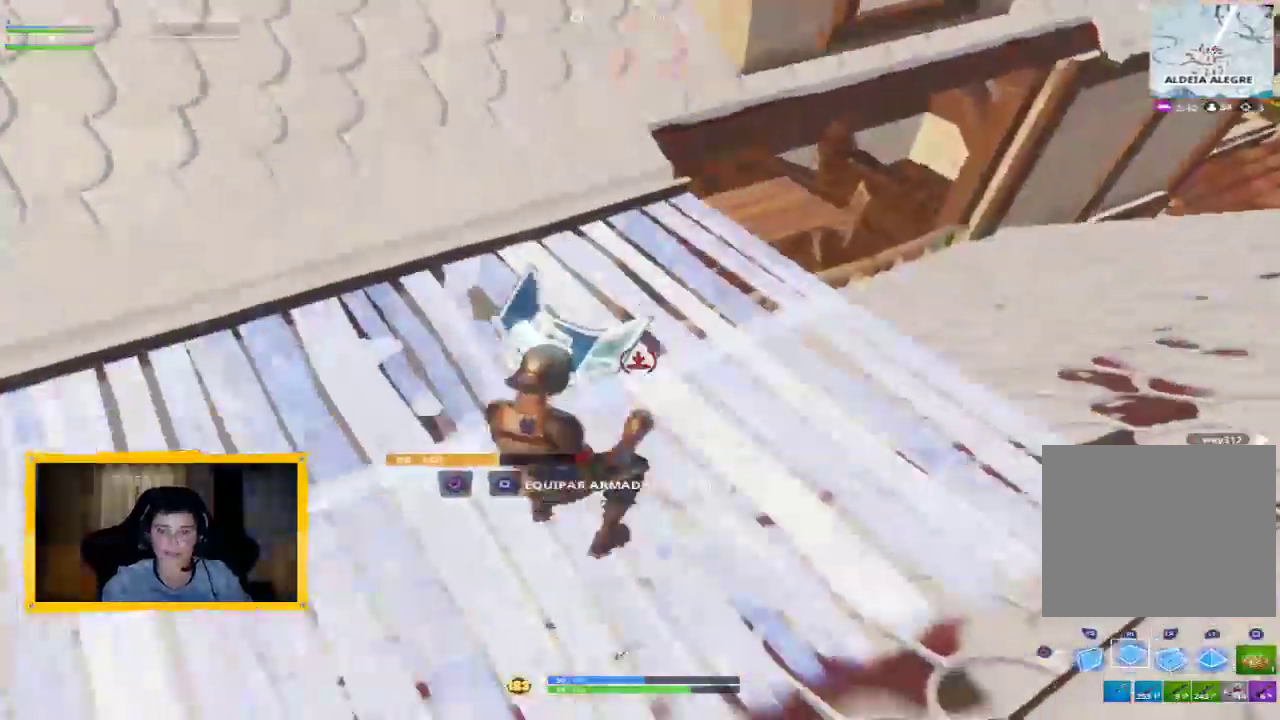
{"dt_ms": 500, "buttons": [], "left_stick": "up-left", "right_stick": "up-left", "events": [[200, "CIRCLE", "down"], [267, "CIRCLE", "up"], [433, "right_stick", "up-left"]]}